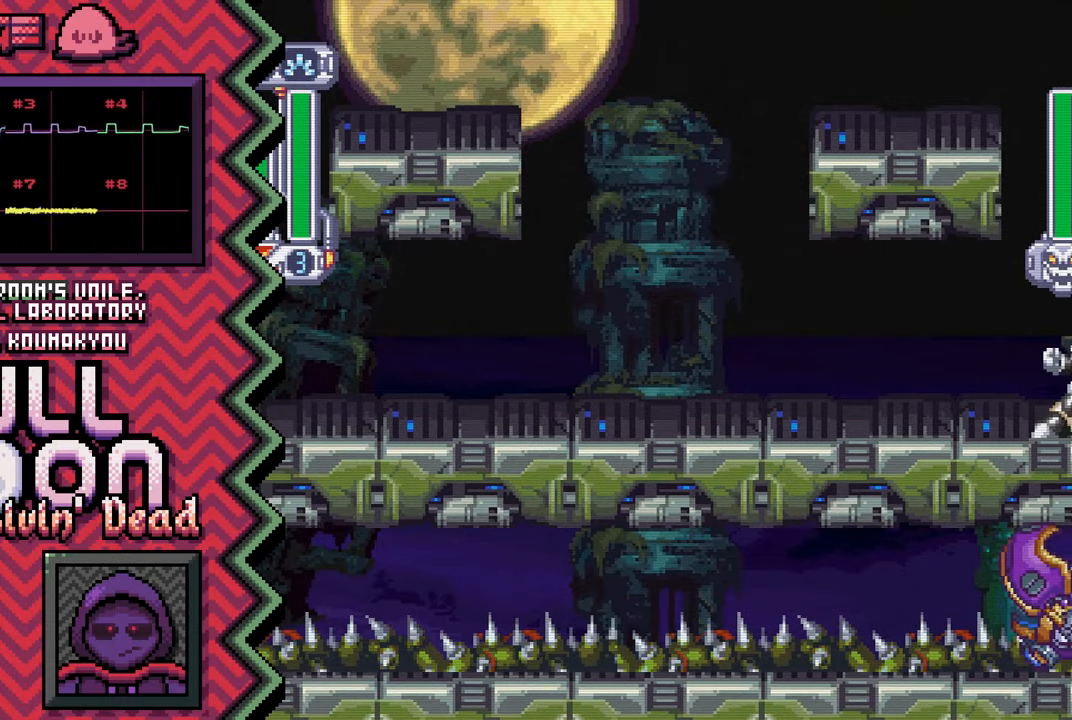
Gameplay with a controller (Nintendo layout); each line is a JSON object with the inputs held at the frame after it. "events" lists button and stick changes between this image and that frame as [ms after this image, input, new state], when the widget could be followed in between. Not read: L1 L3 R1 R3.
{"buttons": ["Y"], "events": [[117, "A", "up"], [233, "B", "down"], [350, "B", "up"], [467, "Y", "down"]]}
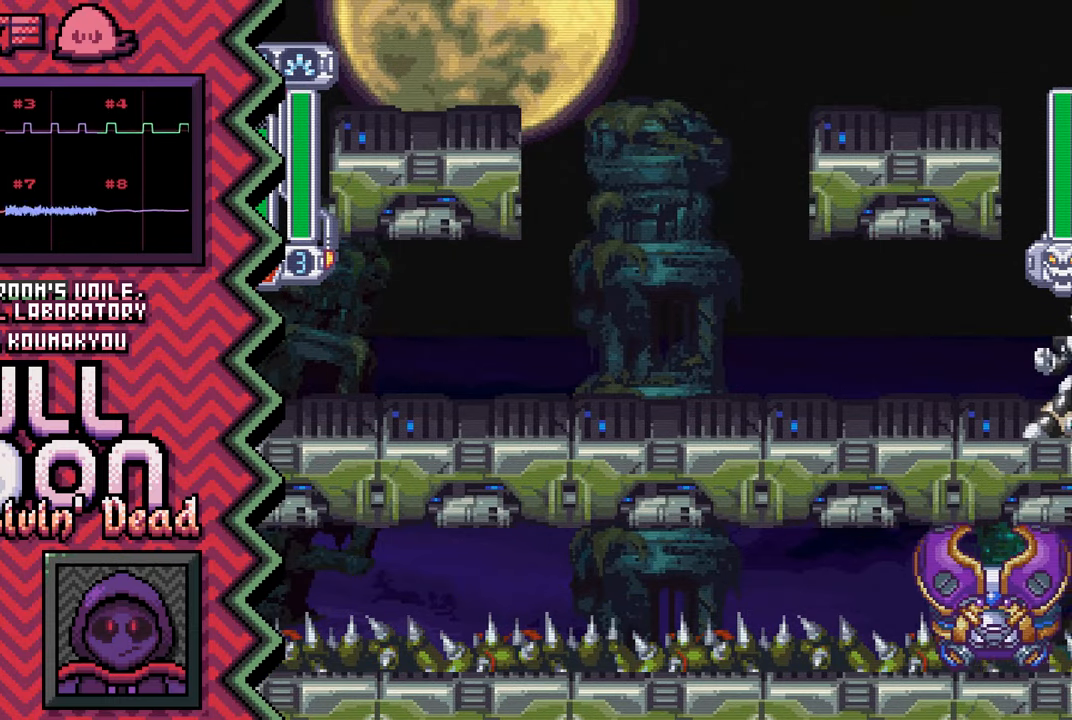
{"buttons": ["A"], "events": [[84, "Y", "up"], [217, "X", "down"], [334, "X", "up"], [451, "A", "down"]]}
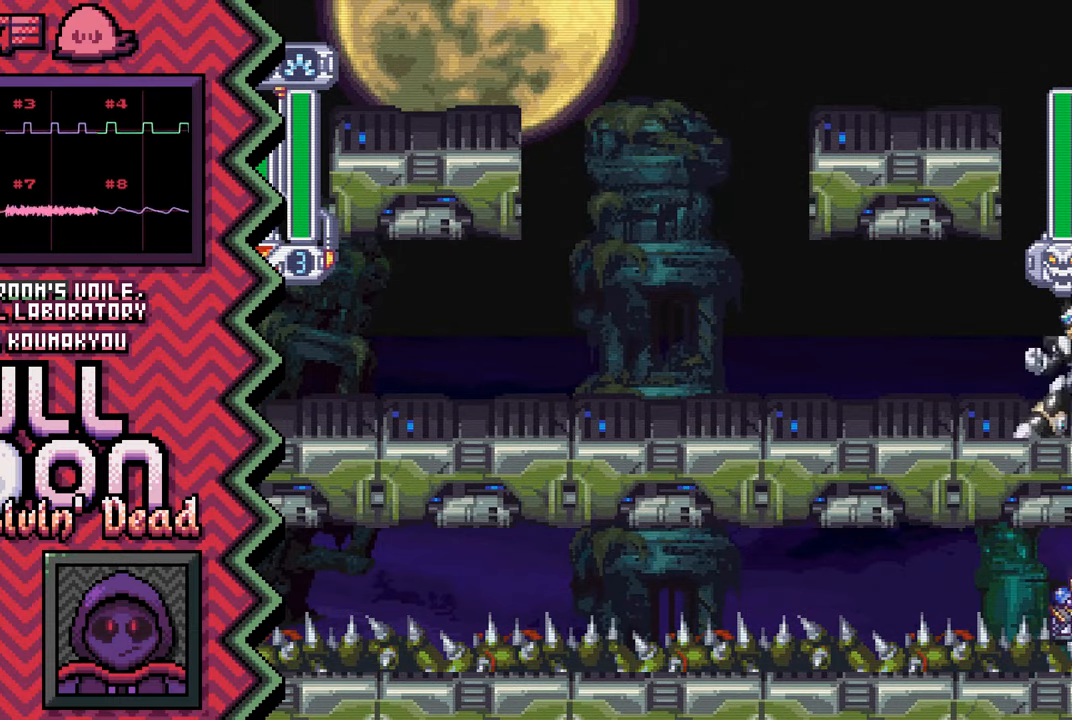
{"buttons": ["Y"], "events": [[66, "A", "up"], [183, "B", "down"], [317, "B", "up"], [433, "Y", "down"]]}
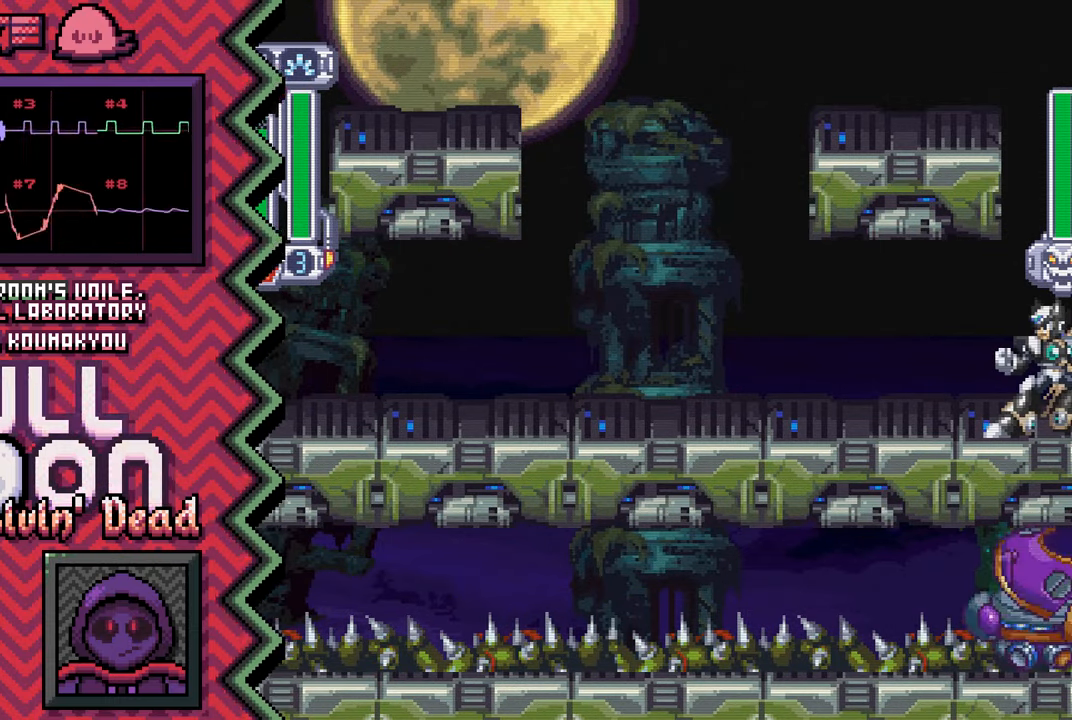
{"buttons": ["A"], "events": [[50, "Y", "up"], [167, "X", "down"], [284, "X", "up"], [417, "A", "down"]]}
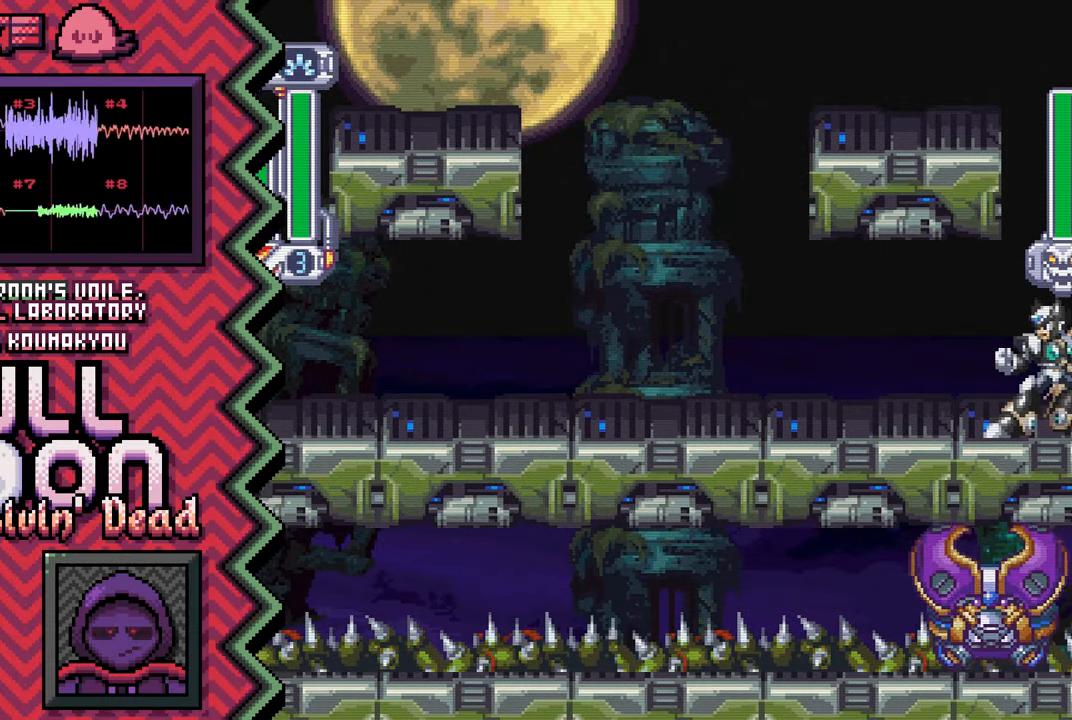
{"buttons": ["Y"], "events": [[33, "A", "up"], [150, "B", "down"], [267, "B", "up"], [383, "Y", "down"]]}
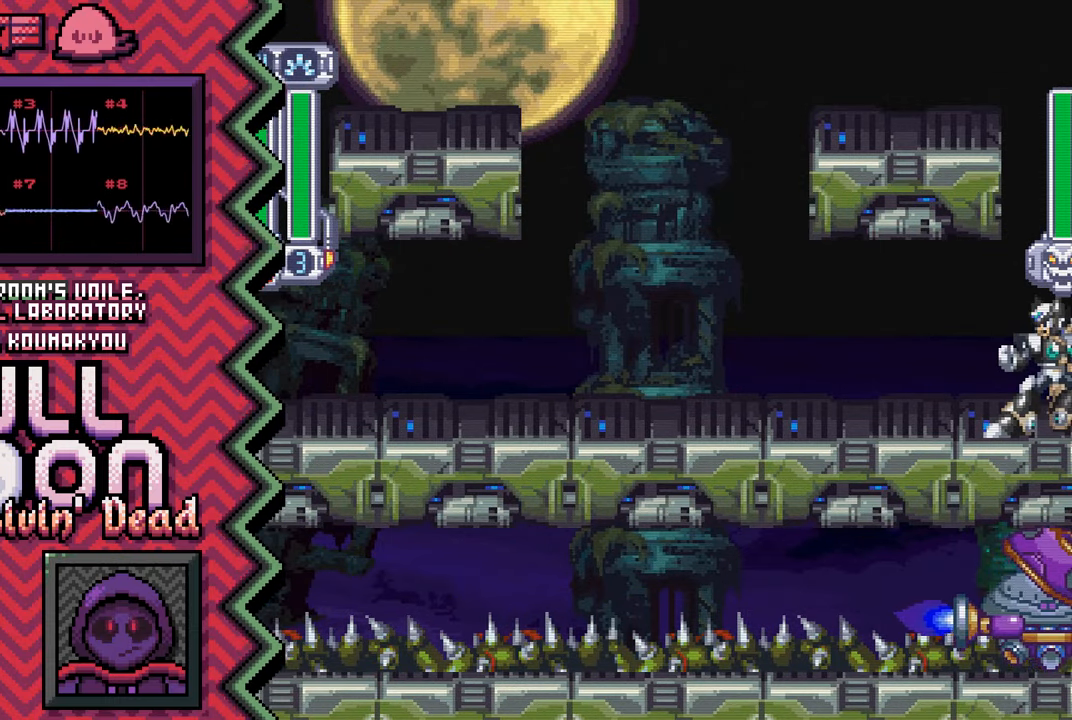
{"buttons": [], "events": [[17, "Y", "up"], [134, "X", "down"], [250, "X", "up"], [367, "A", "down"], [484, "A", "up"]]}
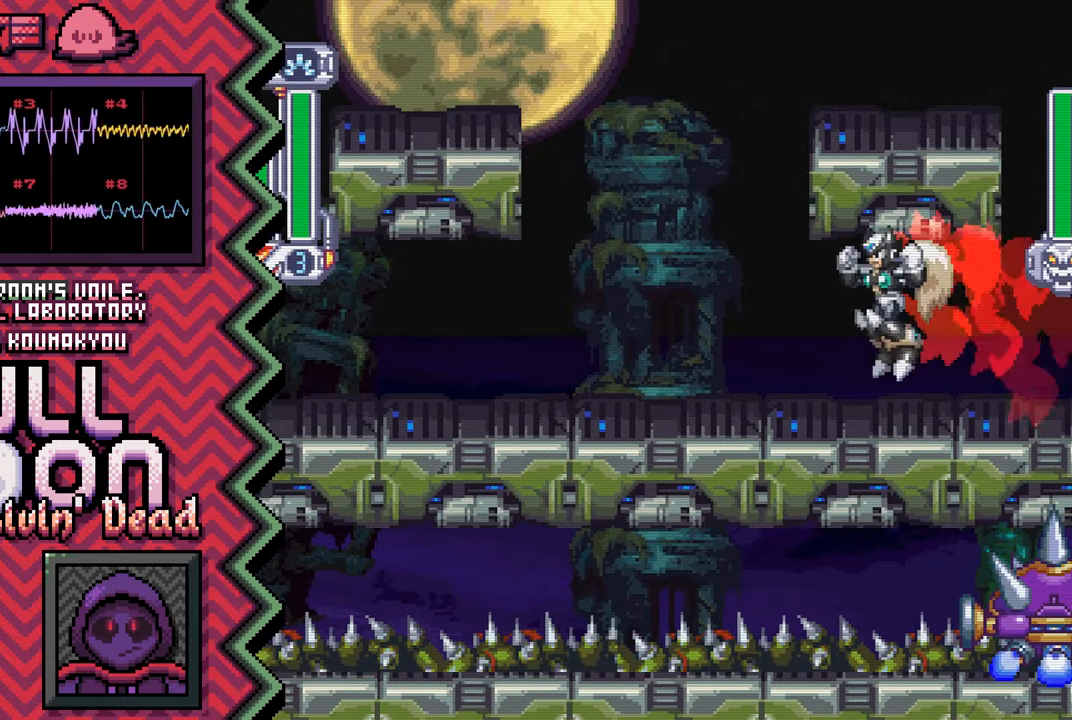
{"buttons": [], "events": [[100, "B", "down"], [233, "B", "up"], [350, "Y", "down"], [467, "Y", "up"]]}
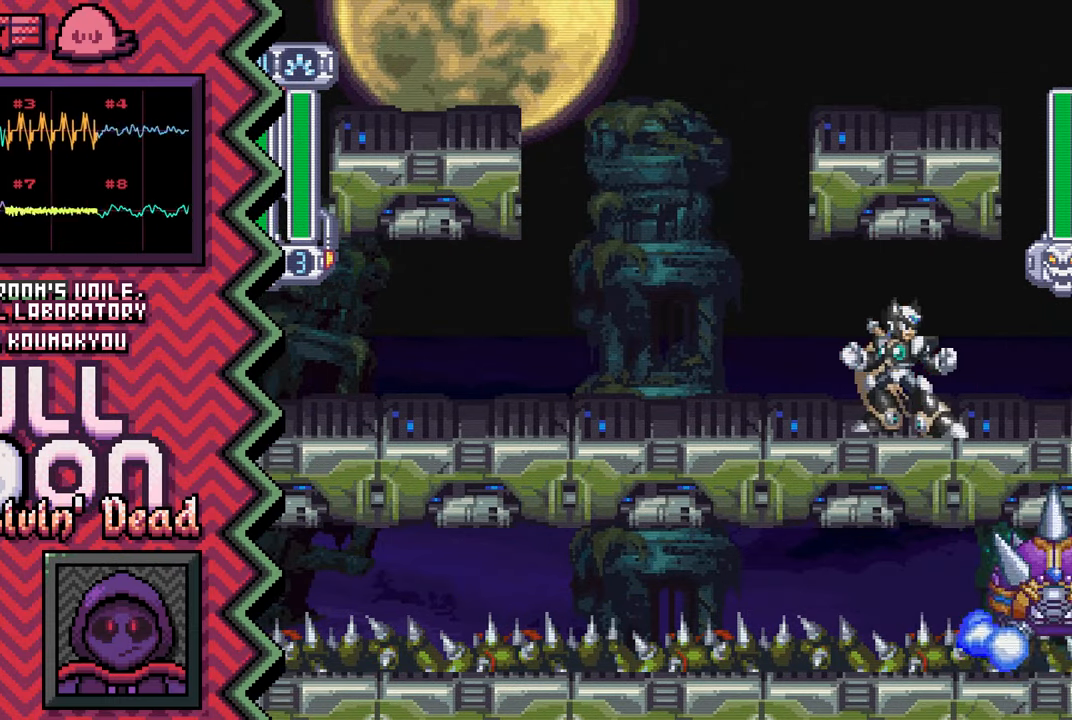
{"buttons": [], "events": [[84, "X", "down"], [200, "X", "up"], [334, "A", "down"], [451, "A", "up"]]}
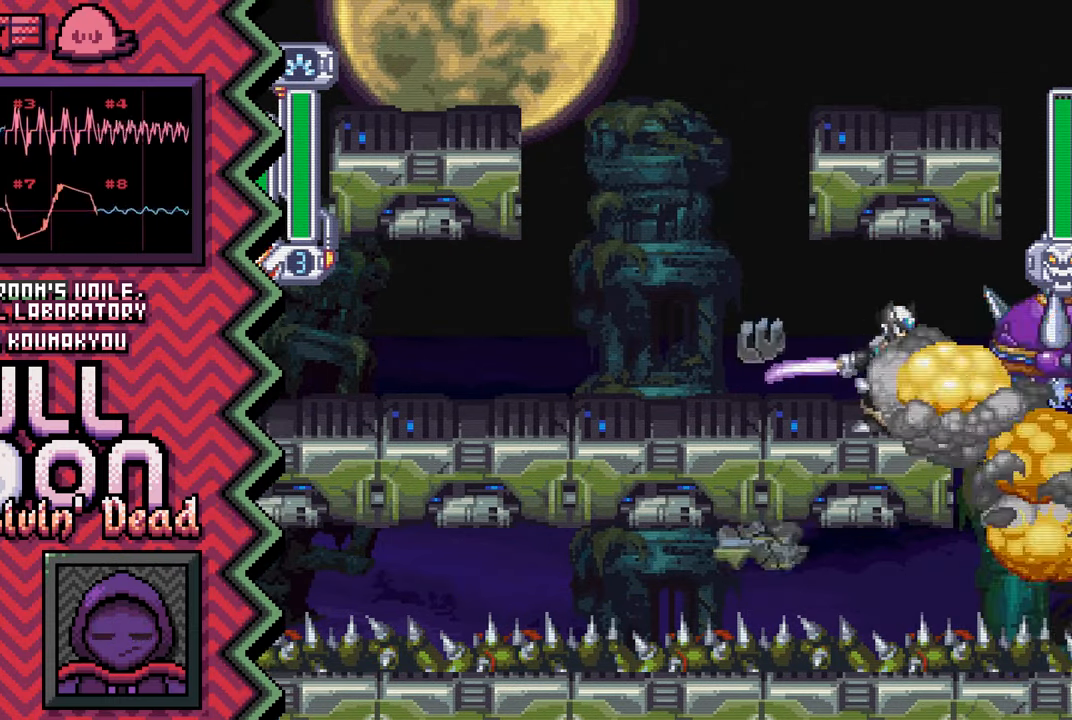
{"buttons": [], "events": [[66, "B", "down"], [184, "B", "up"], [301, "Y", "down"], [434, "Y", "up"]]}
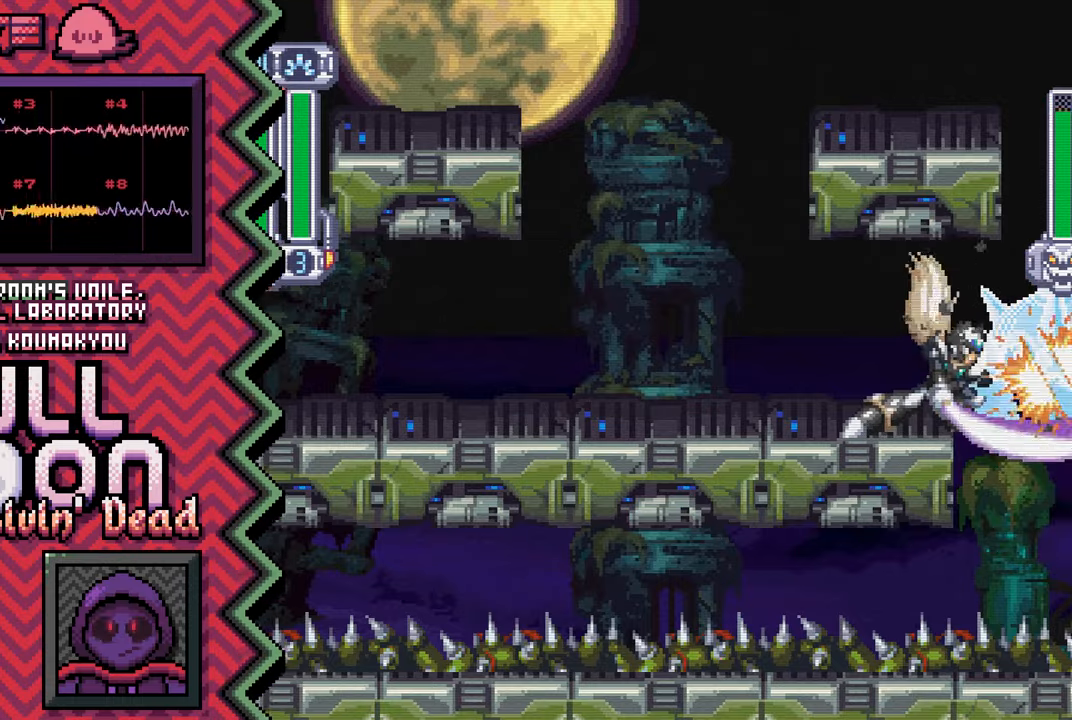
{"buttons": [], "events": [[50, "X", "down"], [167, "X", "up"], [283, "A", "down"], [400, "A", "up"]]}
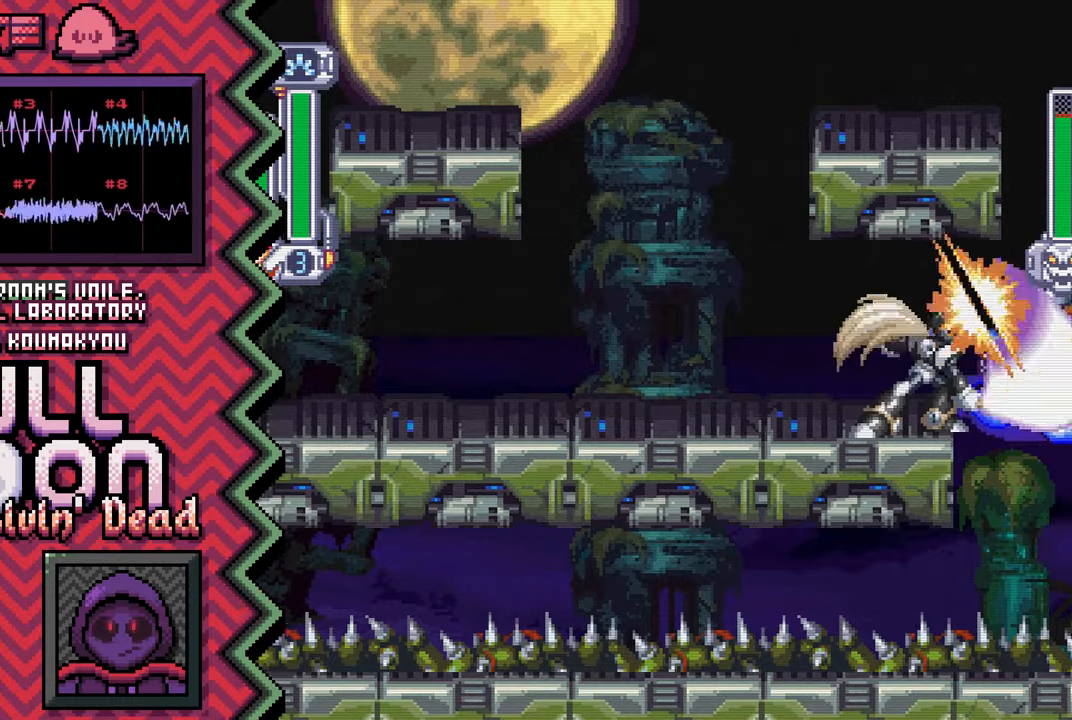
{"buttons": ["X"], "events": [[34, "B", "down"], [150, "B", "up"], [267, "Y", "down"], [384, "Y", "up"], [501, "X", "down"]]}
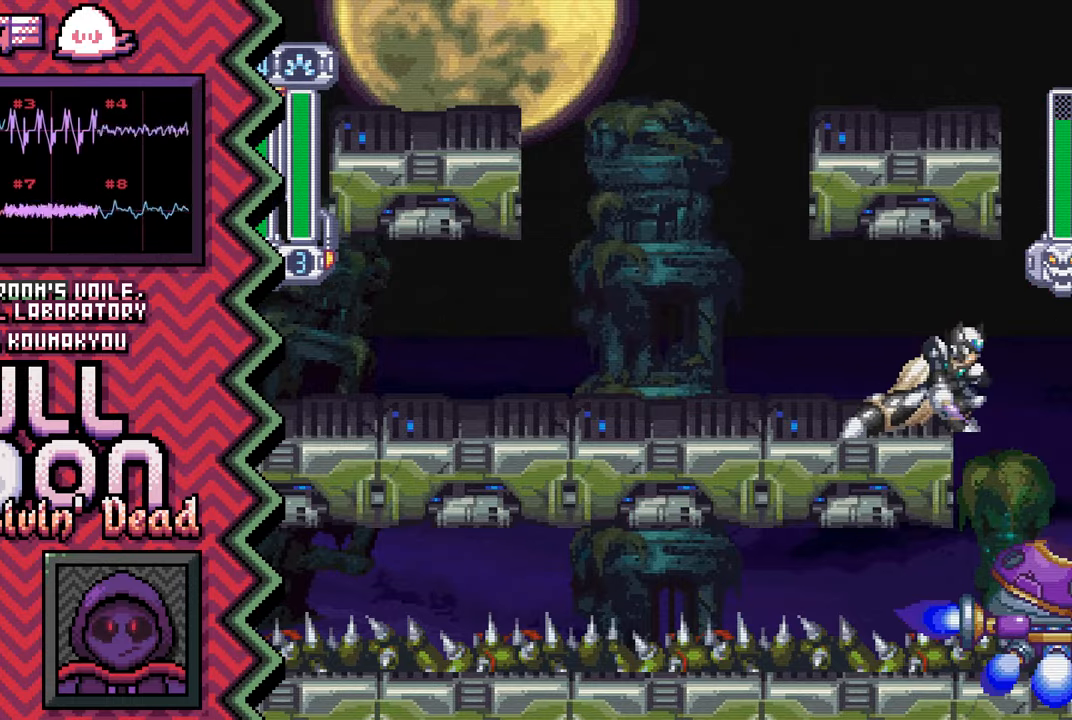
{"buttons": ["B"], "events": [[133, "X", "up"], [250, "A", "down"], [367, "A", "up"], [484, "B", "down"]]}
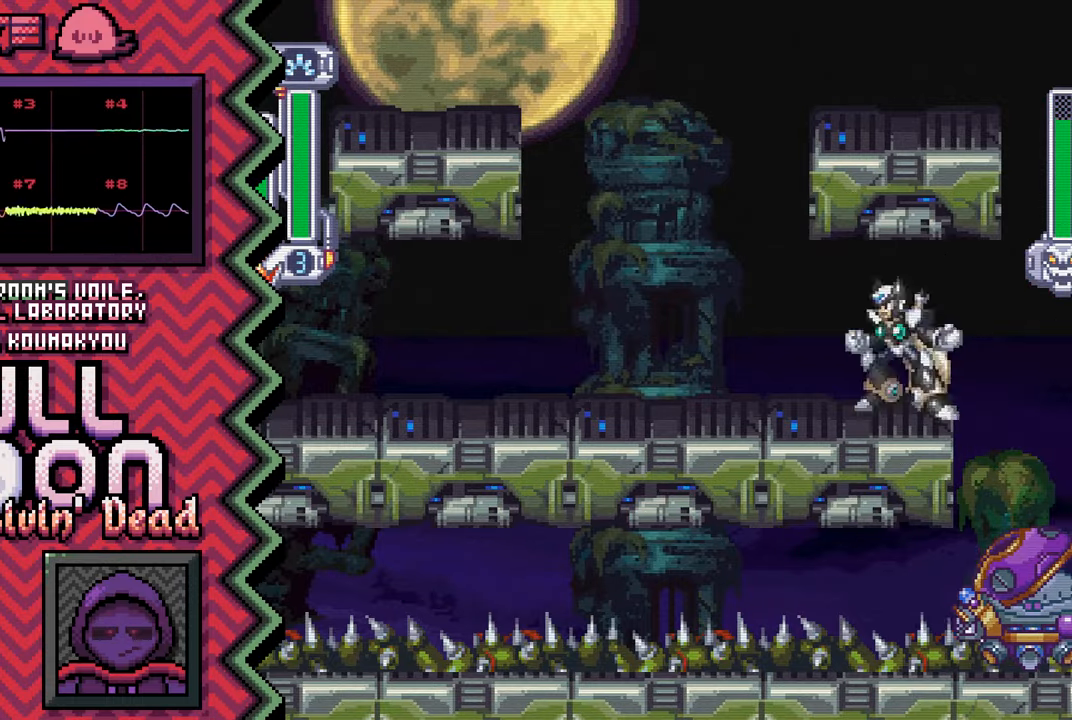
{"buttons": ["X"], "events": [[100, "B", "up"], [217, "Y", "down"], [351, "Y", "up"], [467, "X", "down"]]}
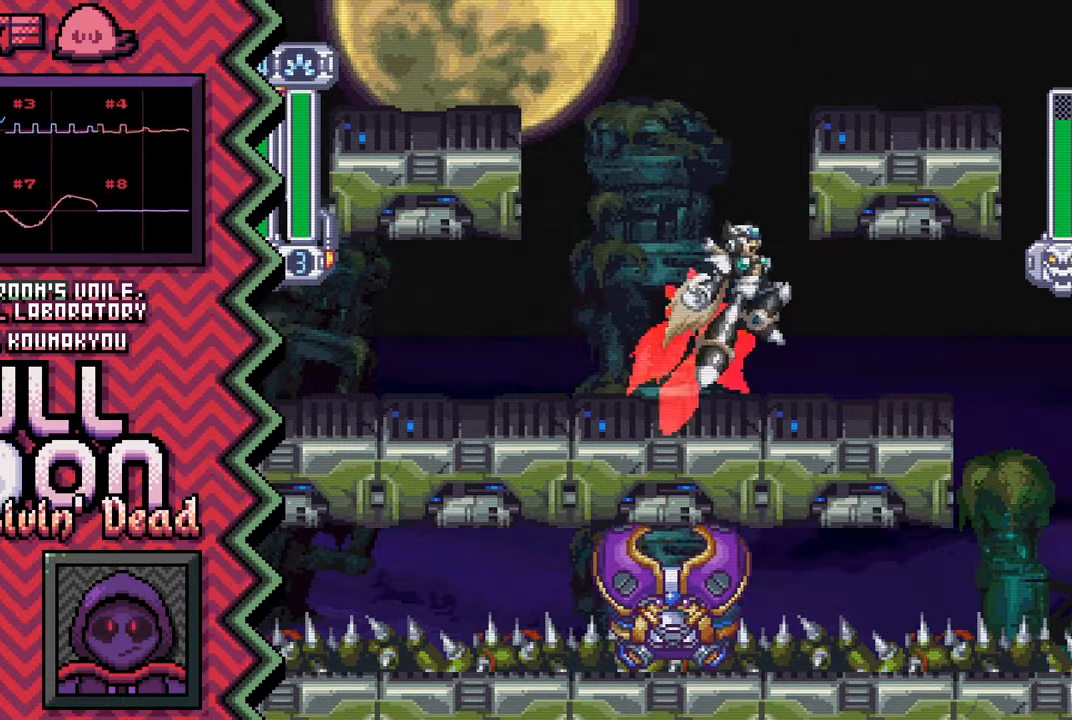
{"buttons": ["B"], "events": [[83, "X", "up"], [200, "A", "down"], [317, "A", "up"], [450, "B", "down"]]}
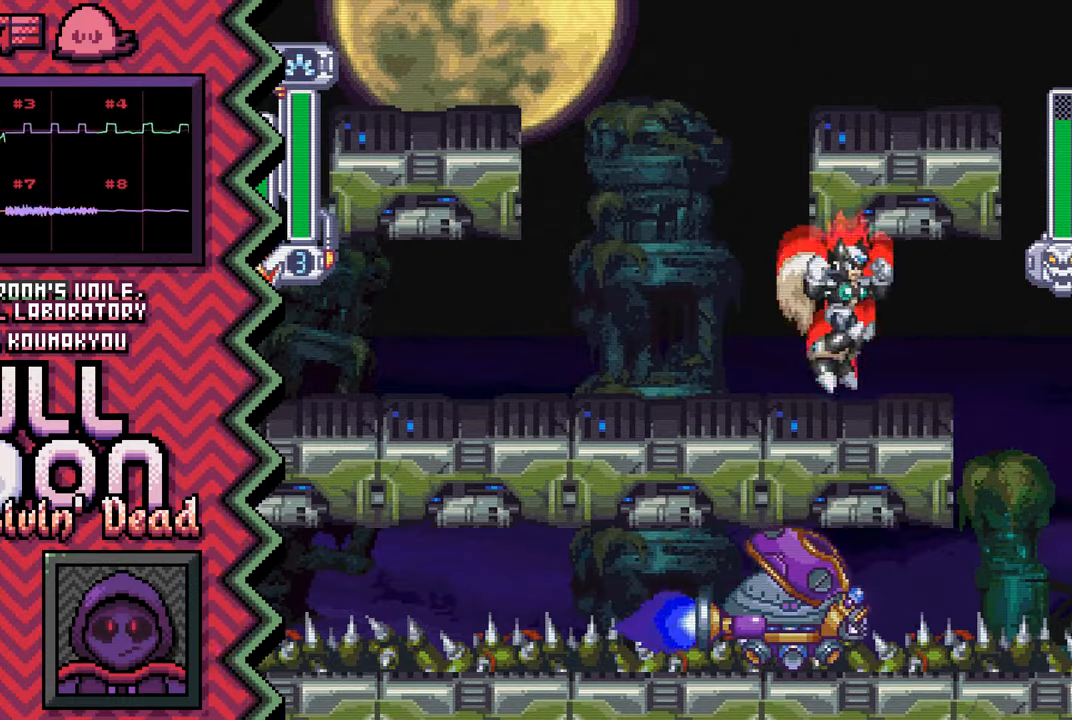
{"buttons": ["X"], "events": [[67, "B", "up"], [184, "Y", "down"], [301, "Y", "up"], [417, "X", "down"]]}
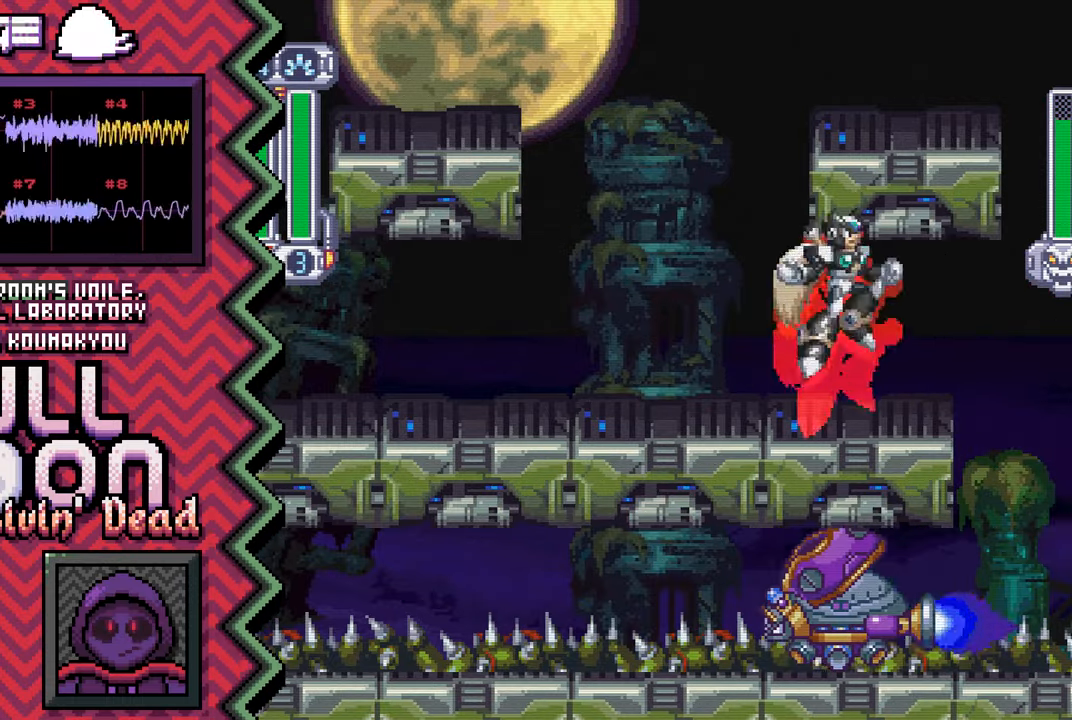
{"buttons": ["B"], "events": [[50, "X", "up"], [167, "A", "down"], [283, "A", "up"], [400, "B", "down"]]}
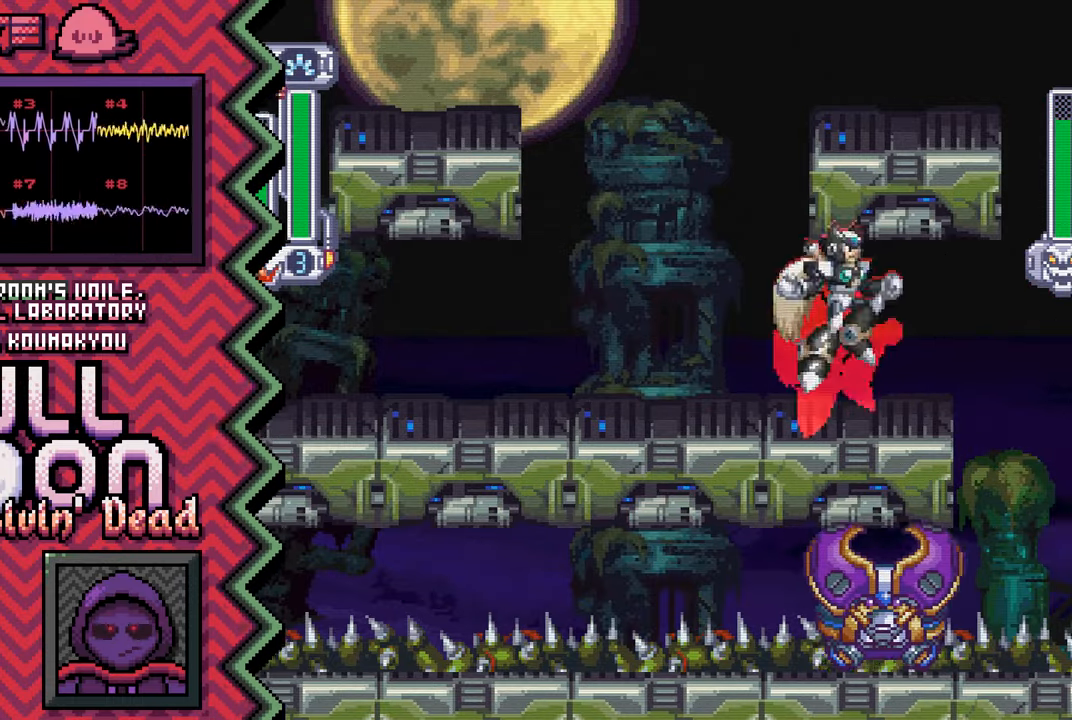
{"buttons": [], "events": [[17, "B", "up"], [150, "Y", "down"], [267, "Y", "up"], [384, "X", "down"], [501, "X", "up"]]}
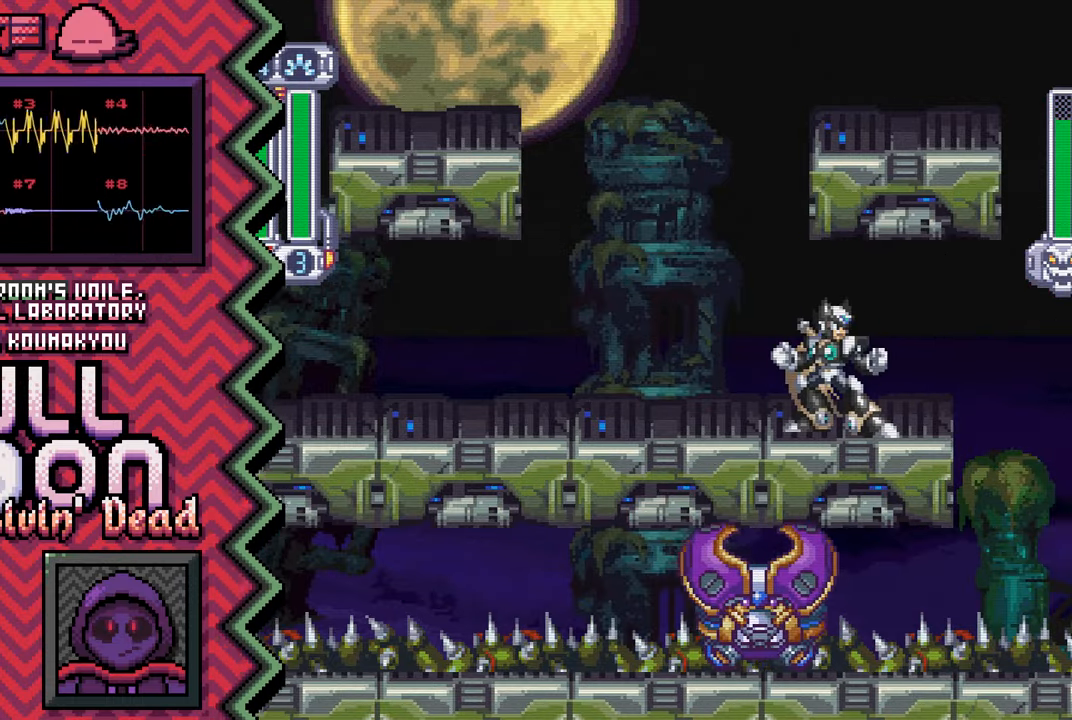
{"buttons": [], "events": [[117, "A", "down"], [250, "A", "up"], [367, "B", "down"], [484, "B", "up"]]}
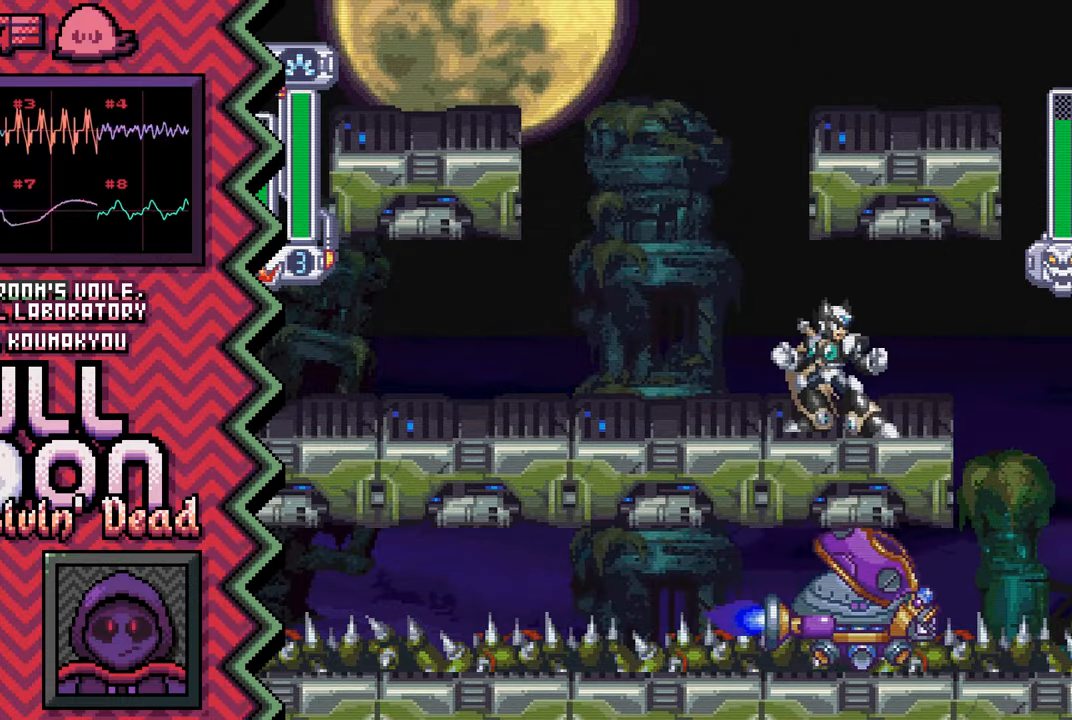
{"buttons": [], "events": [[100, "Y", "down"], [217, "Y", "up"], [351, "X", "down"], [467, "X", "up"]]}
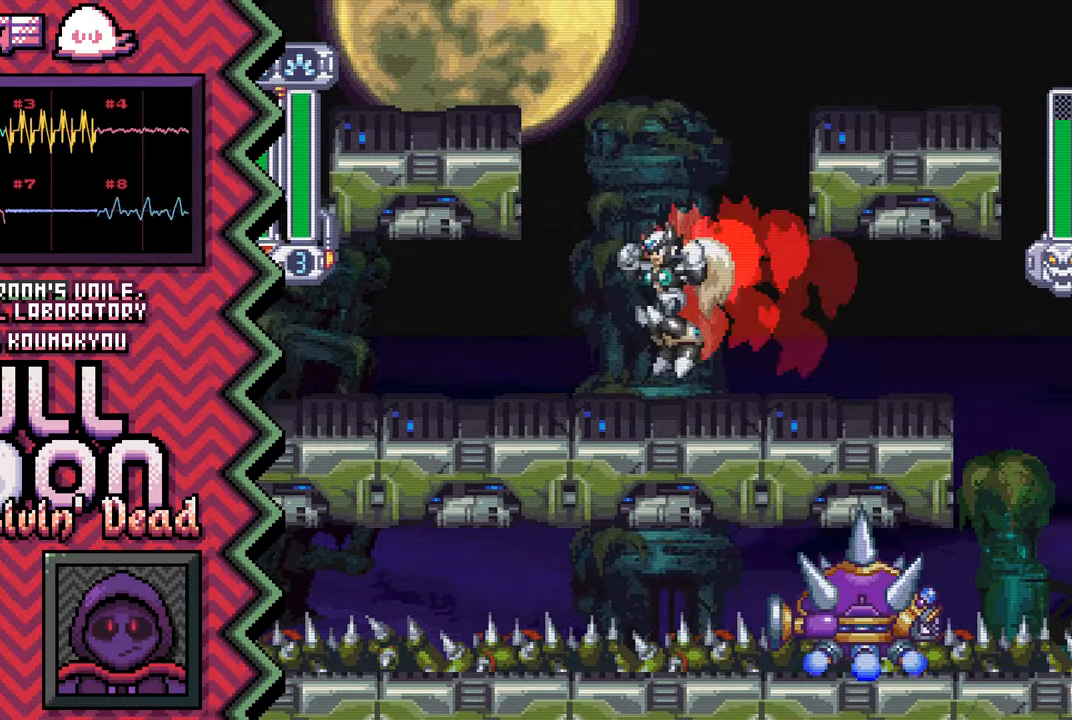
{"buttons": [], "events": [[83, "A", "down"], [199, "A", "up"], [316, "B", "down"], [433, "B", "up"]]}
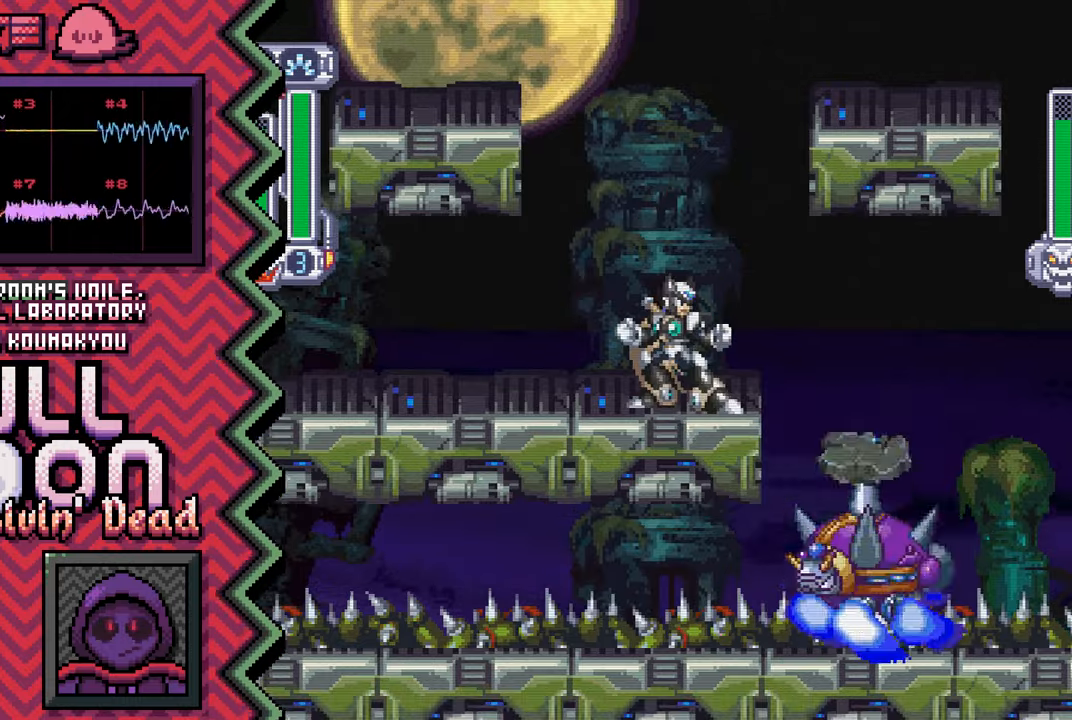
{"buttons": [], "events": [[66, "Y", "down"], [183, "Y", "up"], [300, "X", "down"], [417, "X", "up"]]}
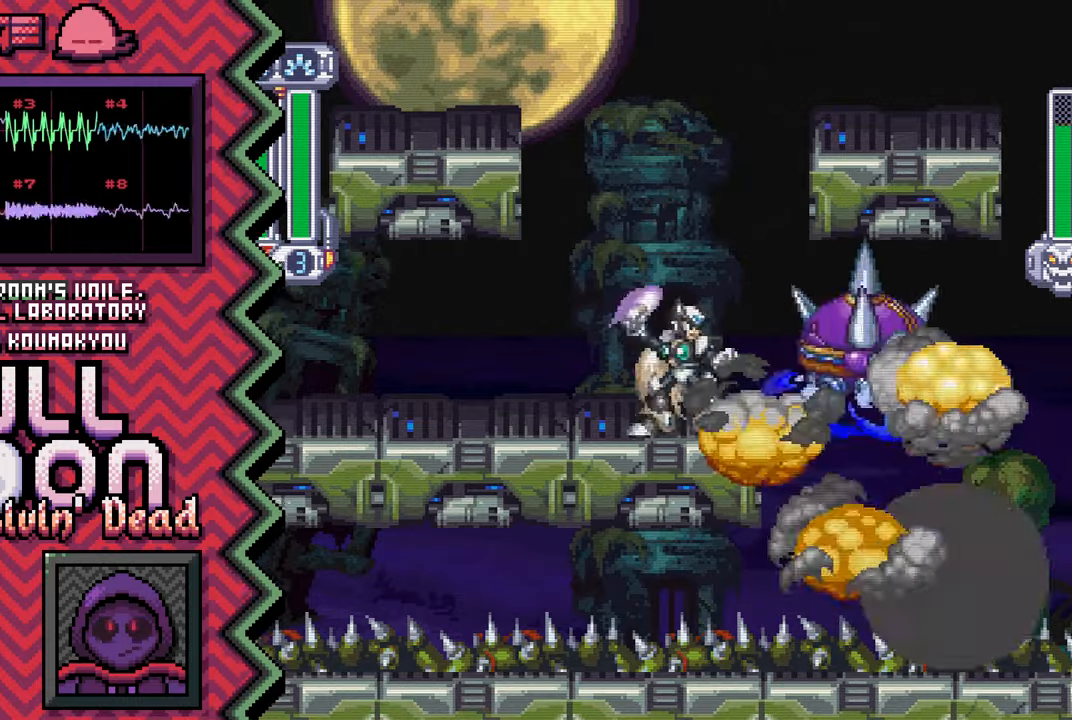
{"buttons": [], "events": [[50, "A", "down"], [183, "A", "up"], [300, "B", "down"], [417, "B", "up"]]}
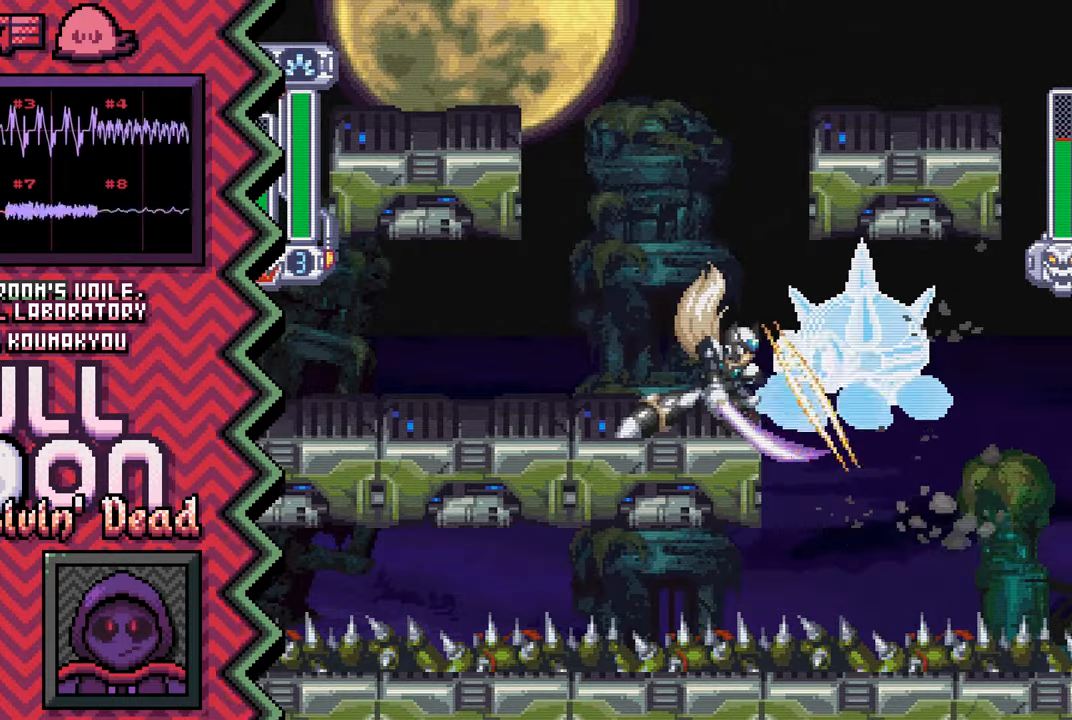
{"buttons": [], "events": [[33, "Y", "down"], [150, "Y", "up"], [284, "X", "down"], [400, "X", "up"]]}
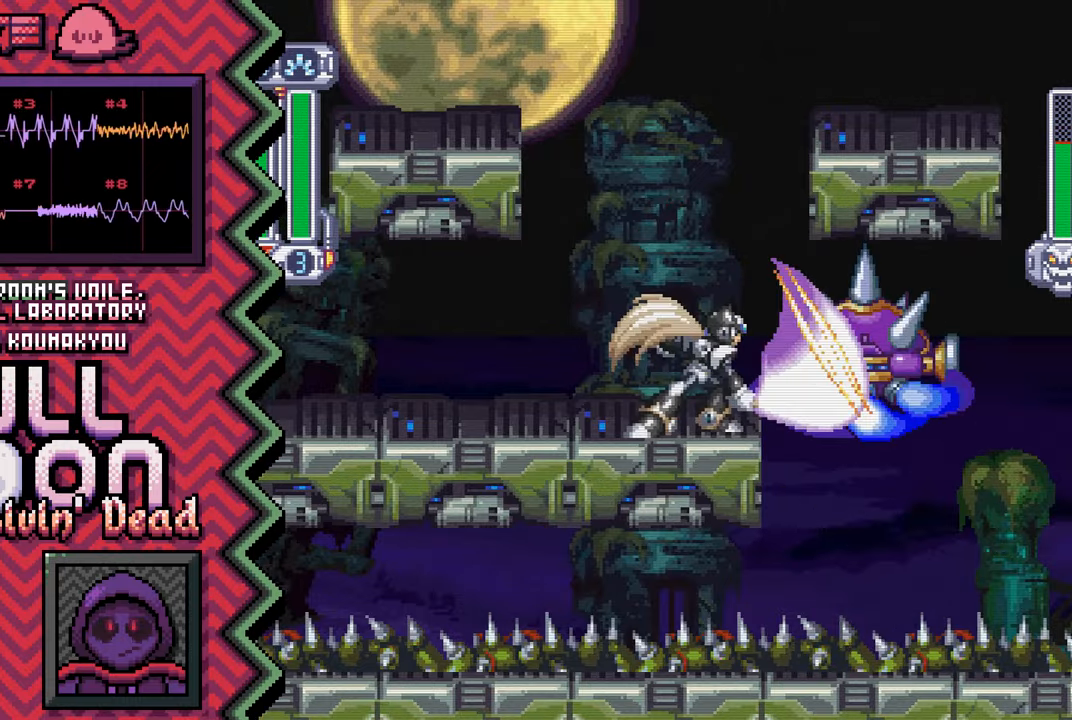
{"buttons": ["Y"], "events": [[16, "A", "down"], [133, "A", "up"], [250, "B", "down"], [383, "B", "up"], [500, "Y", "down"]]}
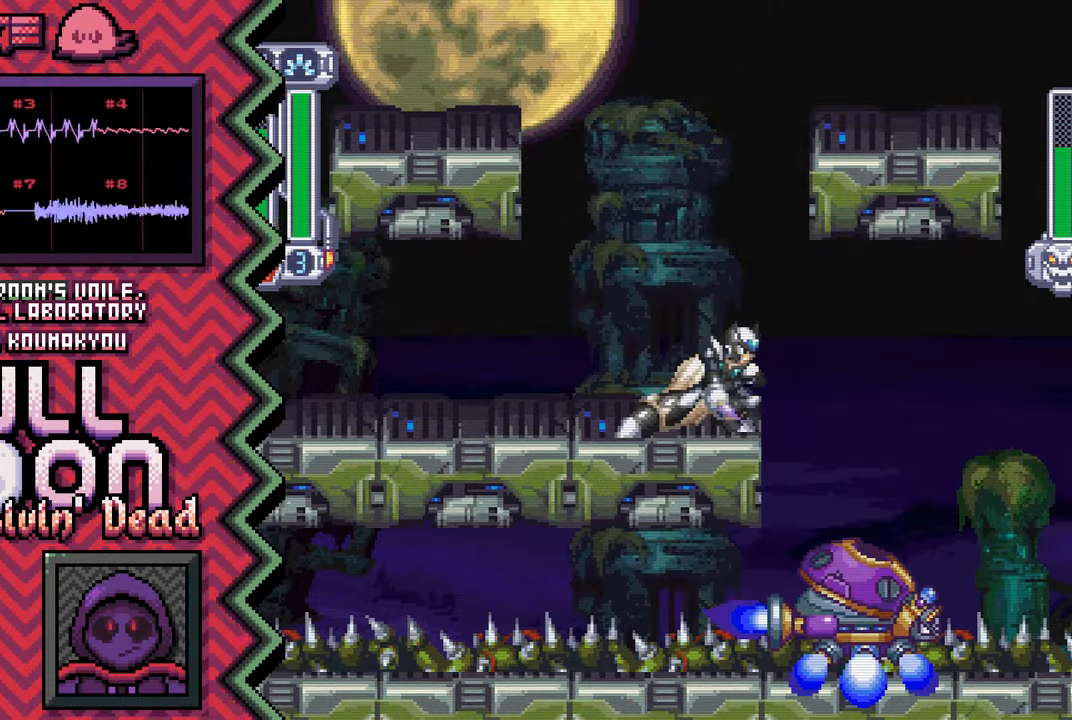
{"buttons": ["A"], "events": [[117, "Y", "up"], [234, "X", "down"], [350, "X", "up"], [484, "A", "down"]]}
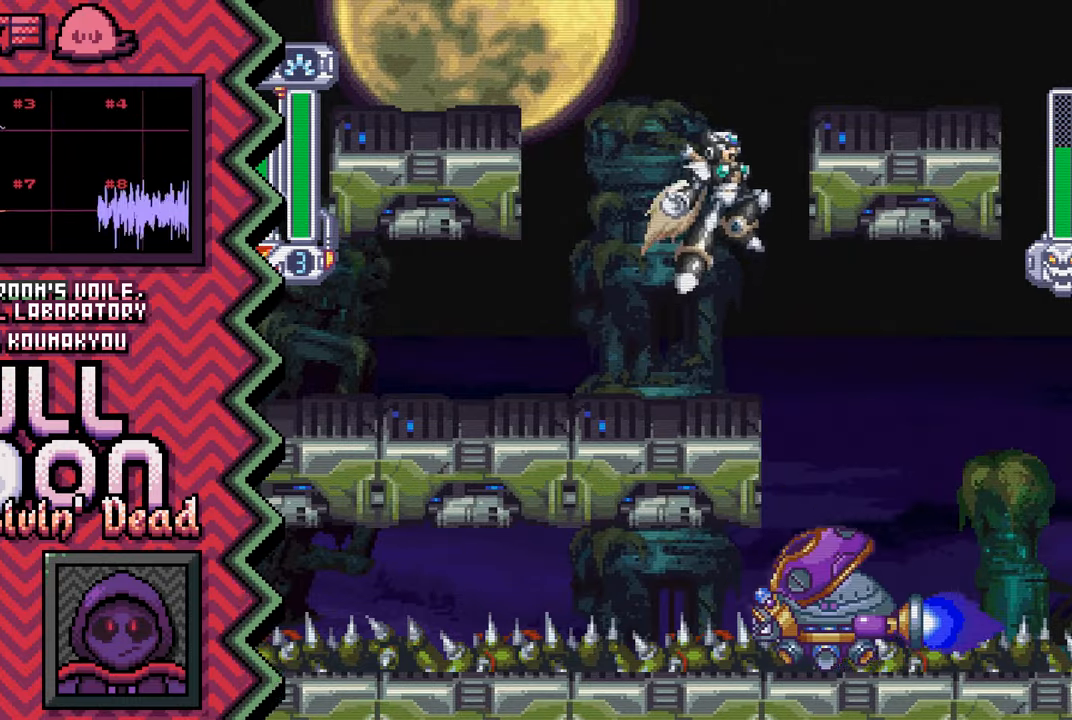
{"buttons": ["Y"], "events": [[100, "A", "up"], [216, "B", "down"], [333, "B", "up"], [450, "Y", "down"]]}
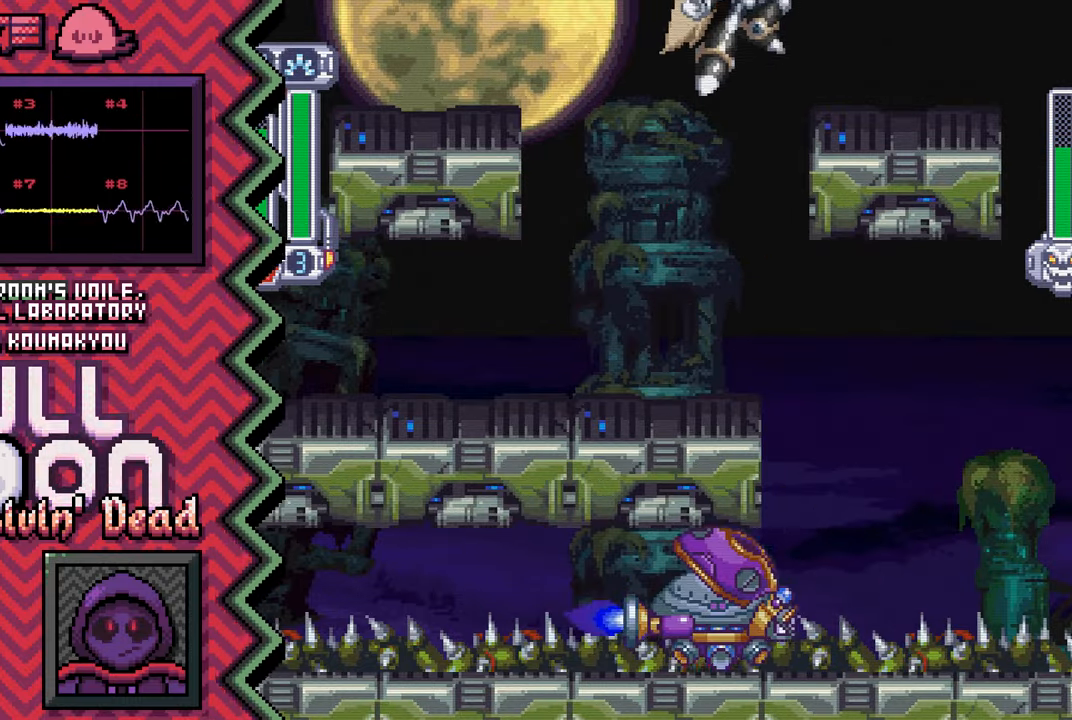
{"buttons": ["A"], "events": [[67, "Y", "up"], [200, "X", "down"], [317, "X", "up"], [434, "A", "down"]]}
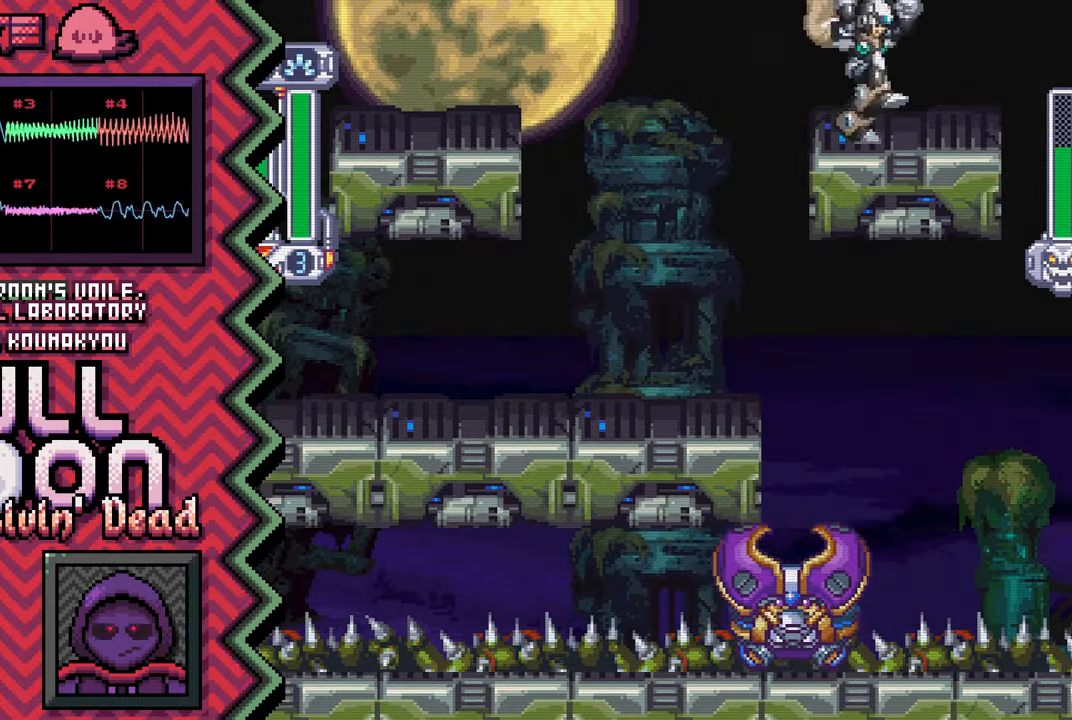
{"buttons": ["Y"], "events": [[50, "A", "up"], [166, "B", "down"], [300, "B", "up"], [417, "Y", "down"]]}
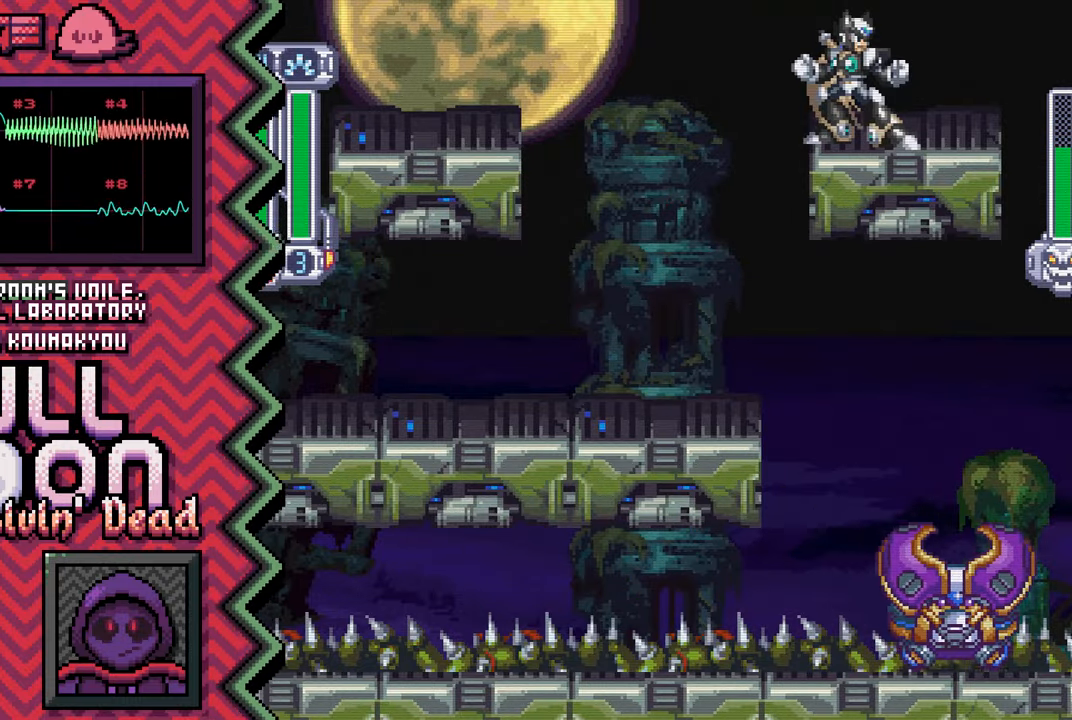
{"buttons": ["A"], "events": [[33, "Y", "up"], [150, "X", "down"], [267, "X", "up"], [400, "A", "down"]]}
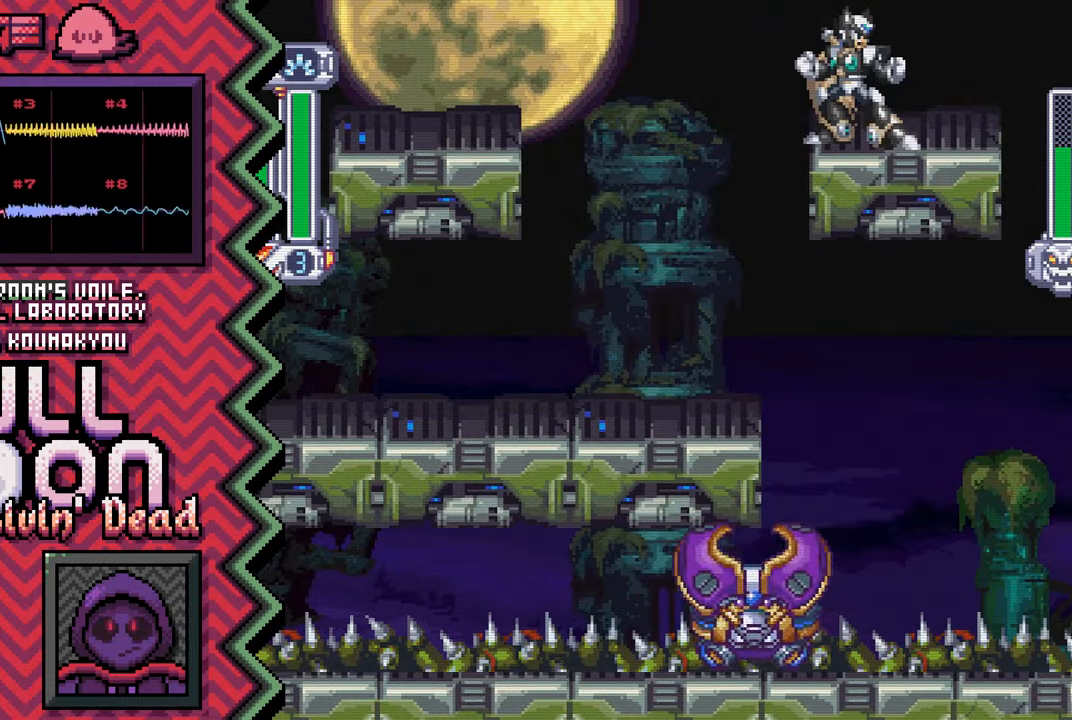
{"buttons": [], "events": [[16, "A", "up"], [133, "B", "down"], [250, "B", "up"], [367, "Y", "down"], [500, "Y", "up"]]}